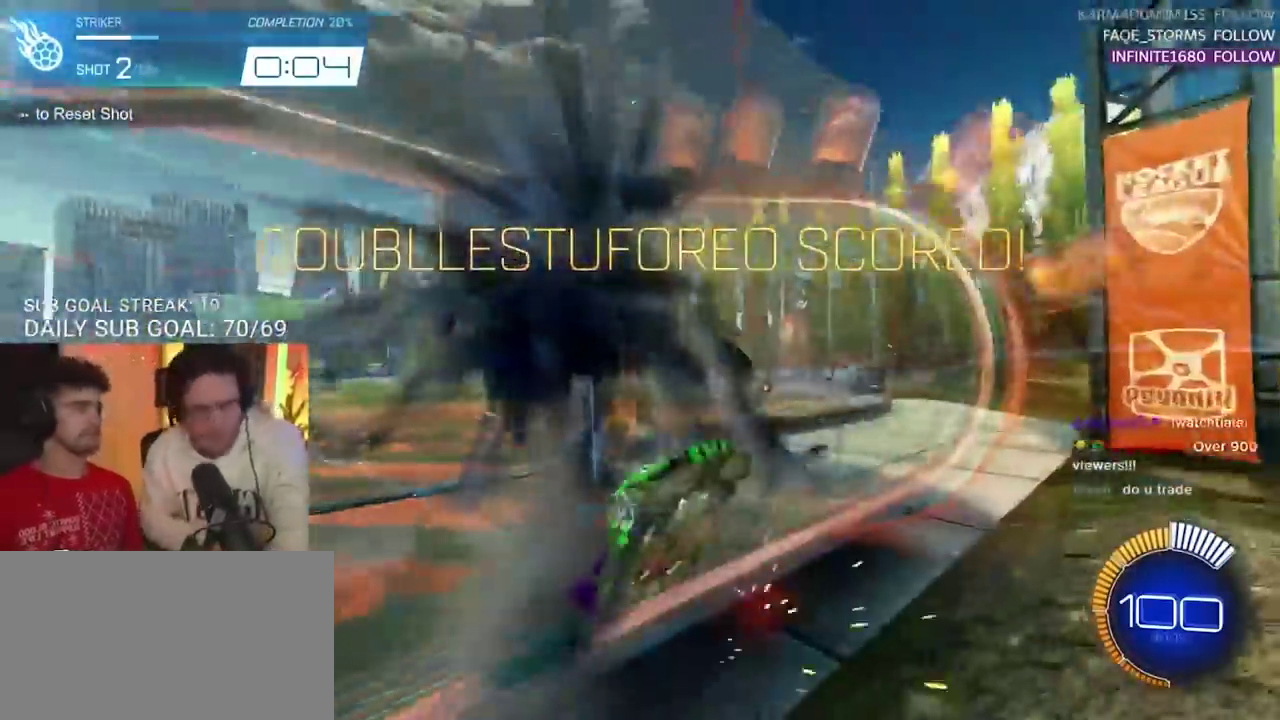
Gameplay with a controller (PlayStation layout); each line is a JSON object with the inputs held at the frame after it (dt_ms = milliseconds from this image to that frame). "events" lists button and stick changes between this image and that frame as [ms after this image, input, new state], when the widget could be followed in between.
{"dt_ms": 500, "buttons": [], "left_stick": "center", "right_stick": "center", "events": [[367, "CROSS", "down"], [483, "CROSS", "up"]]}
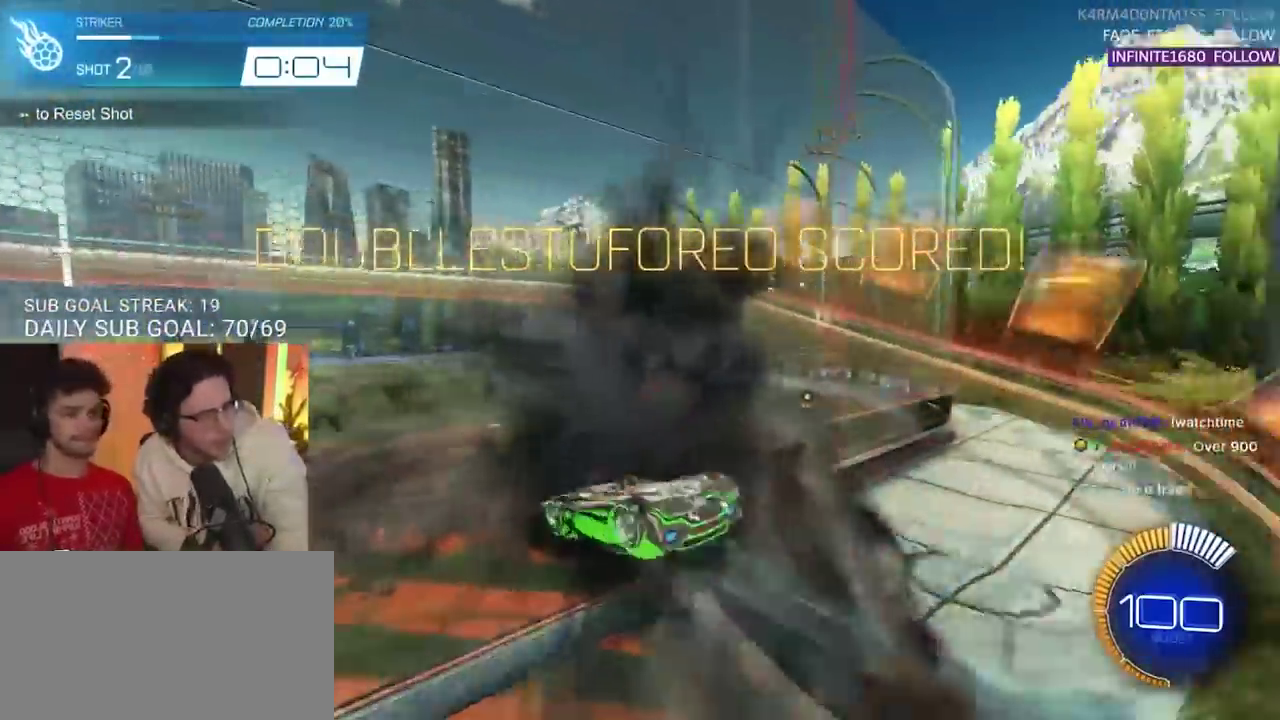
{"dt_ms": 500, "buttons": [], "left_stick": "center", "right_stick": "center", "events": []}
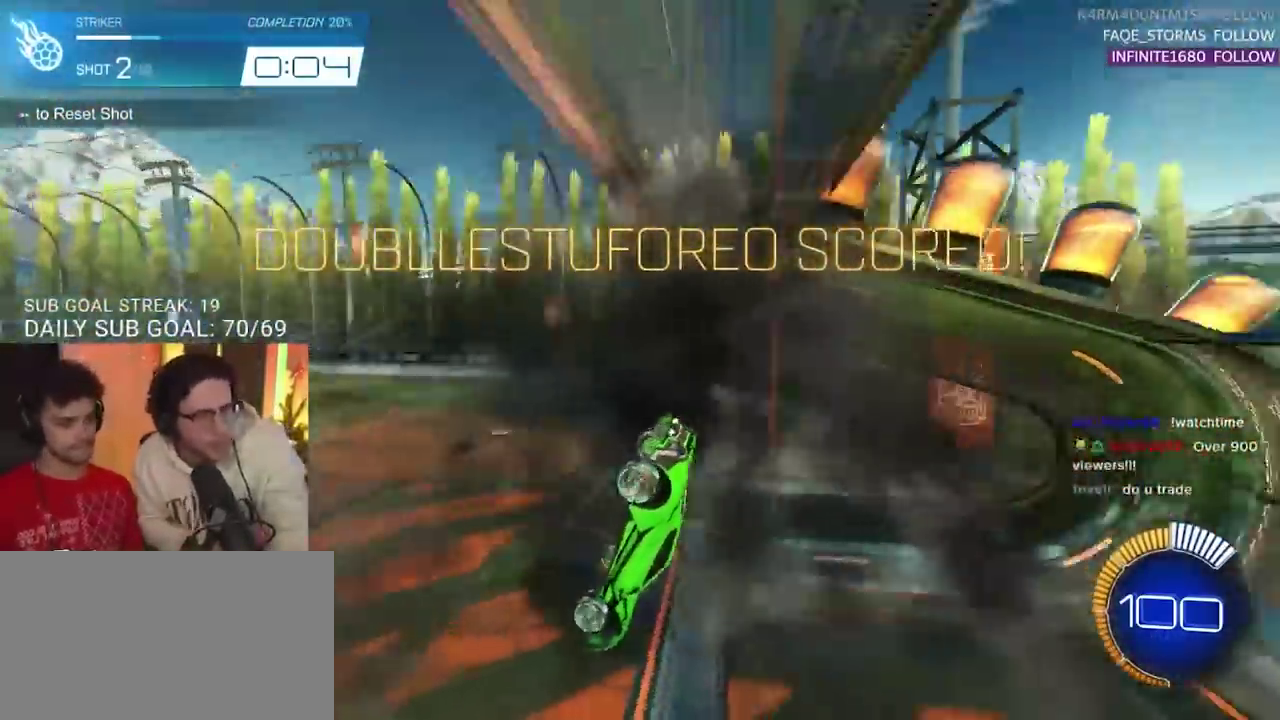
{"dt_ms": 500, "buttons": ["R2"], "left_stick": "right", "right_stick": "center", "events": [[400, "R2", "down"], [400, "left_stick", "right"]]}
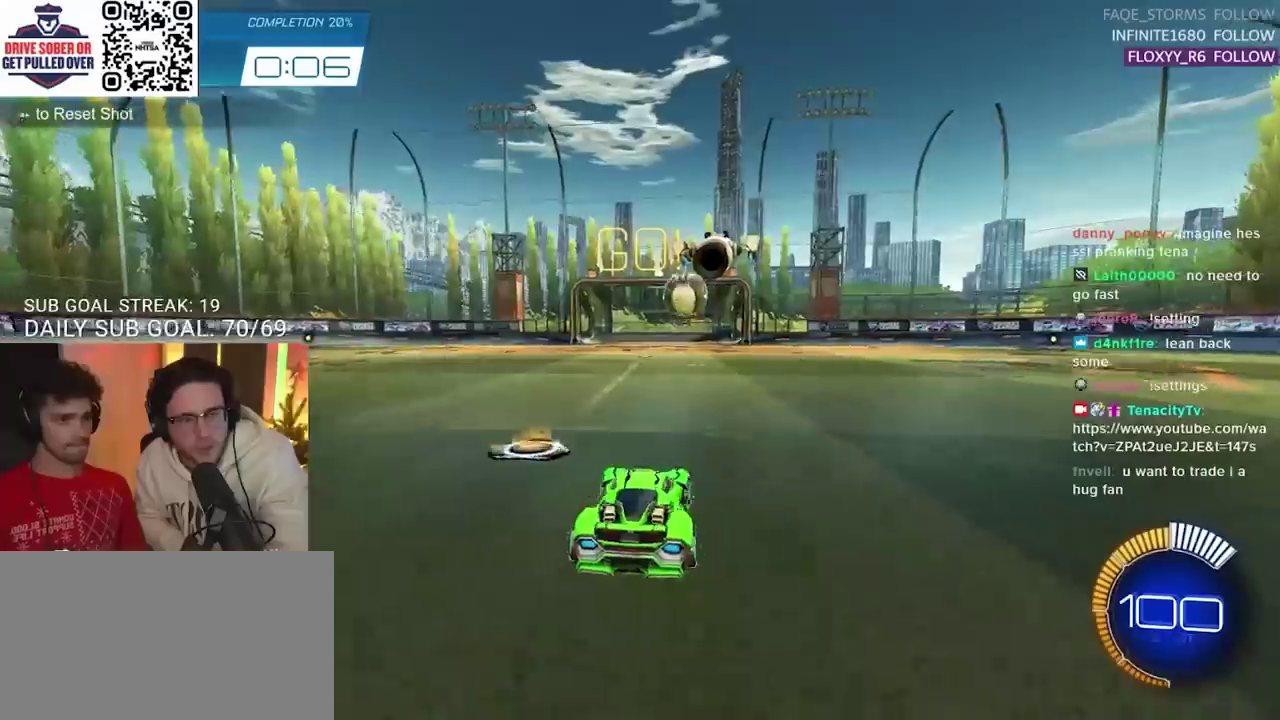
{"dt_ms": 1000, "buttons": ["R2"], "left_stick": "center", "right_stick": "center", "events": [[17, "left_stick", "center"], [167, "left_stick", "left"], [200, "CROSS", "down"], [317, "CROSS", "up"], [317, "left_stick", "center"], [567, "left_stick", "up"], [600, "CIRCLE", "down"], [833, "CIRCLE", "up"], [933, "left_stick", "center"]]}
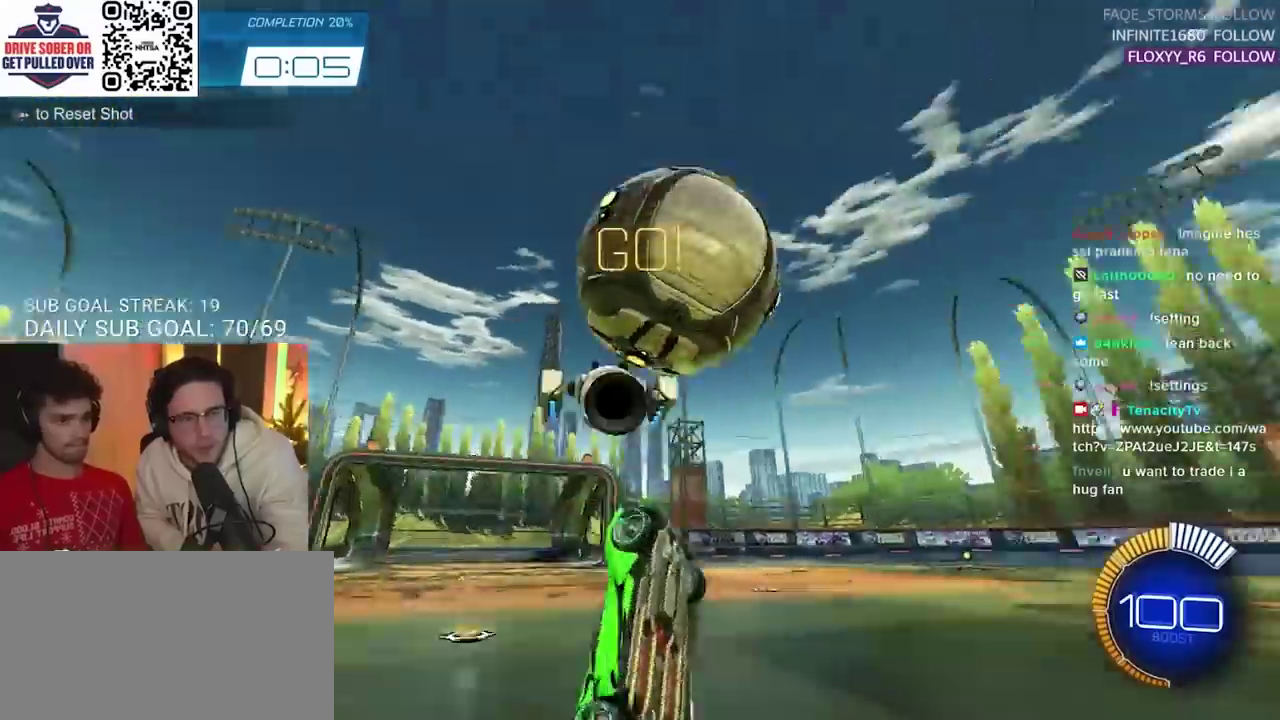
{"dt_ms": 500, "buttons": [], "left_stick": "center", "right_stick": "center", "events": [[17, "R2", "up"]]}
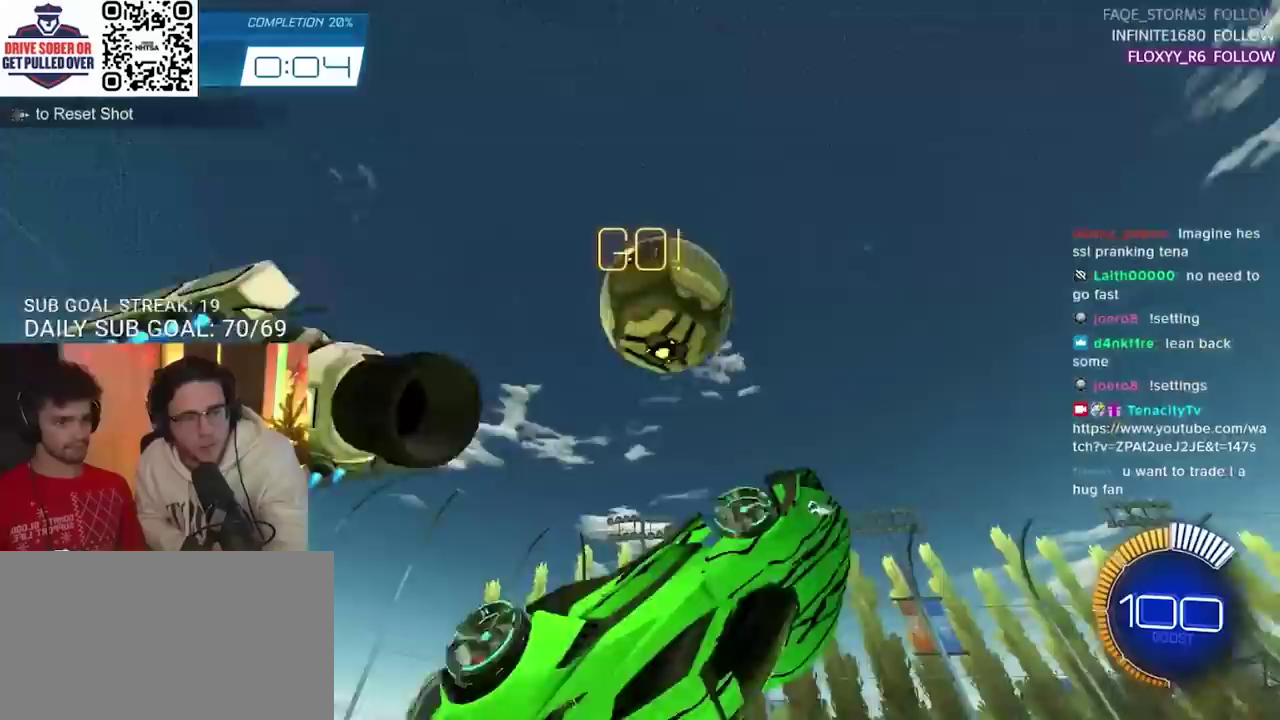
{"dt_ms": 500, "buttons": [], "left_stick": "up-left", "right_stick": "center", "events": [[317, "left_stick", "up-left"]]}
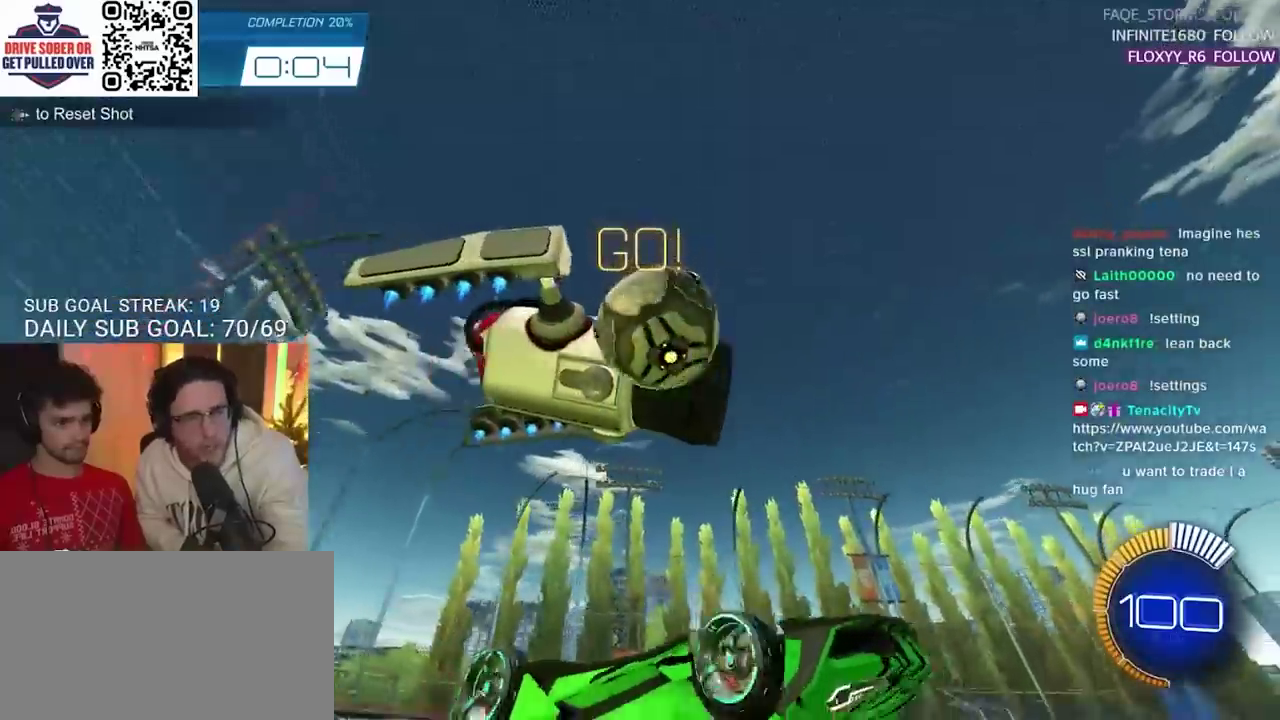
{"dt_ms": 500, "buttons": [], "left_stick": "center", "right_stick": "center", "events": [[367, "left_stick", "center"]]}
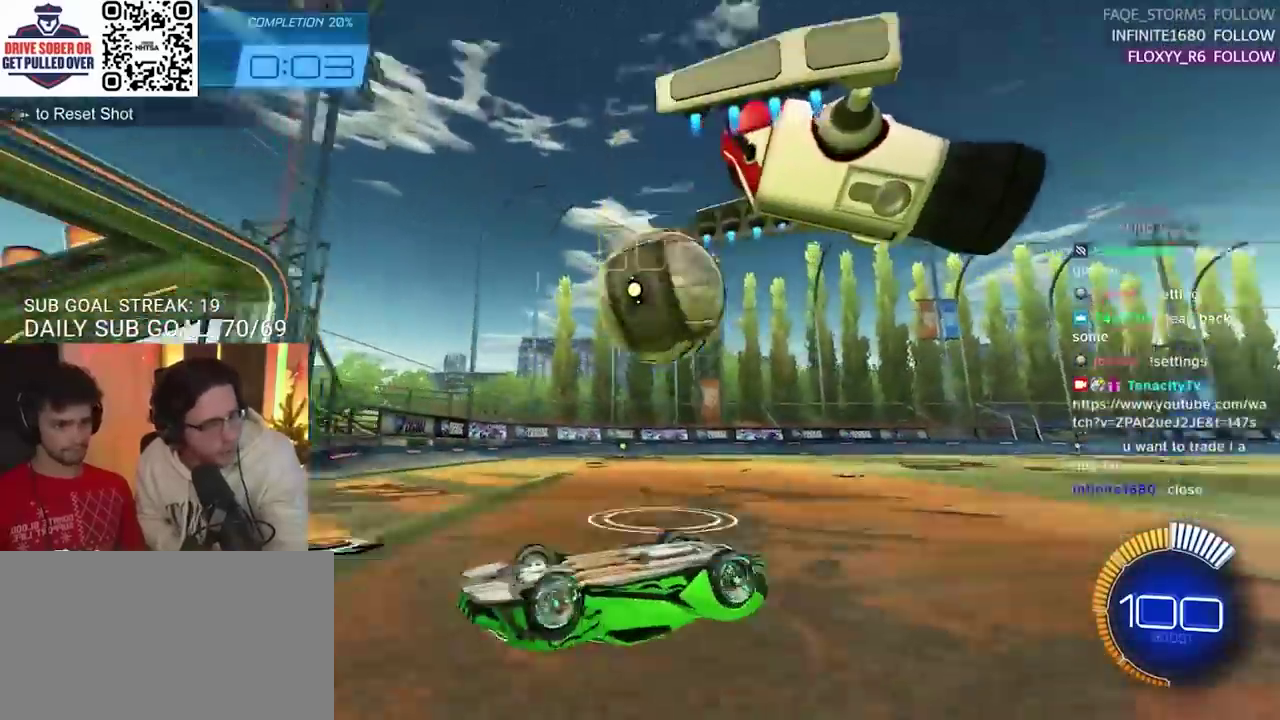
{"dt_ms": 500, "buttons": [], "left_stick": "center", "right_stick": "center", "events": []}
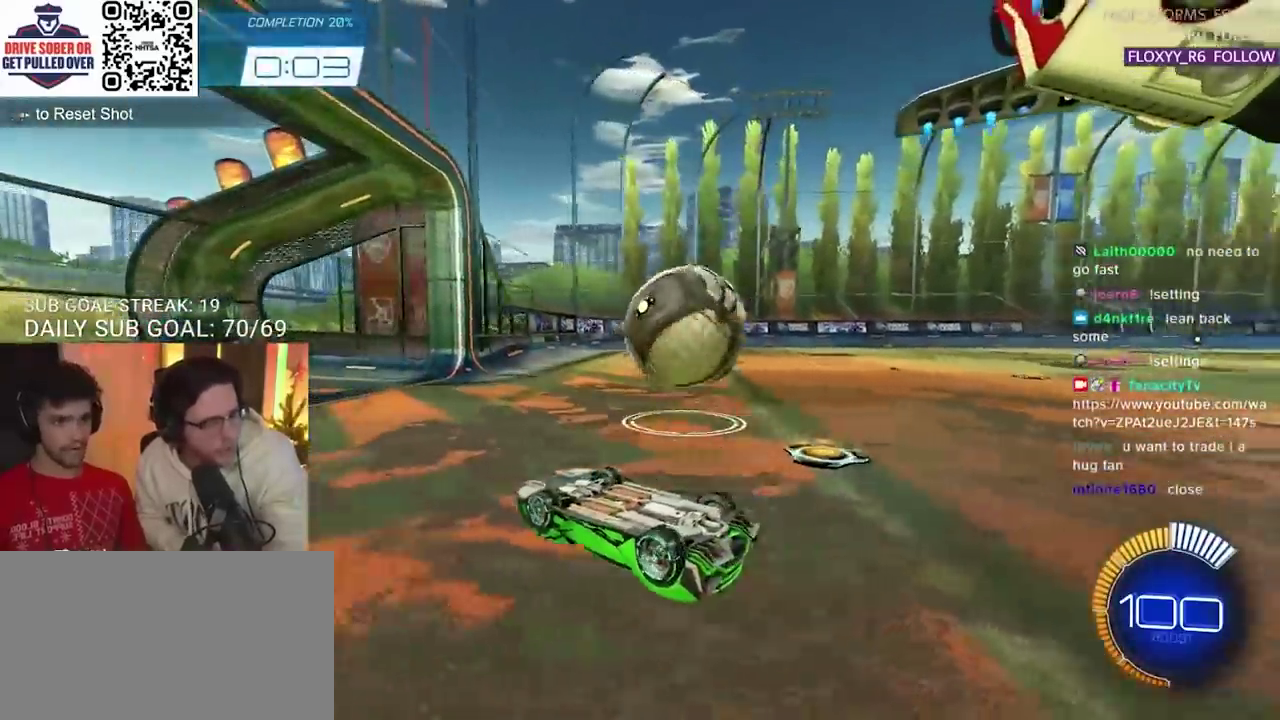
{"dt_ms": 500, "buttons": [], "left_stick": "center", "right_stick": "center", "events": []}
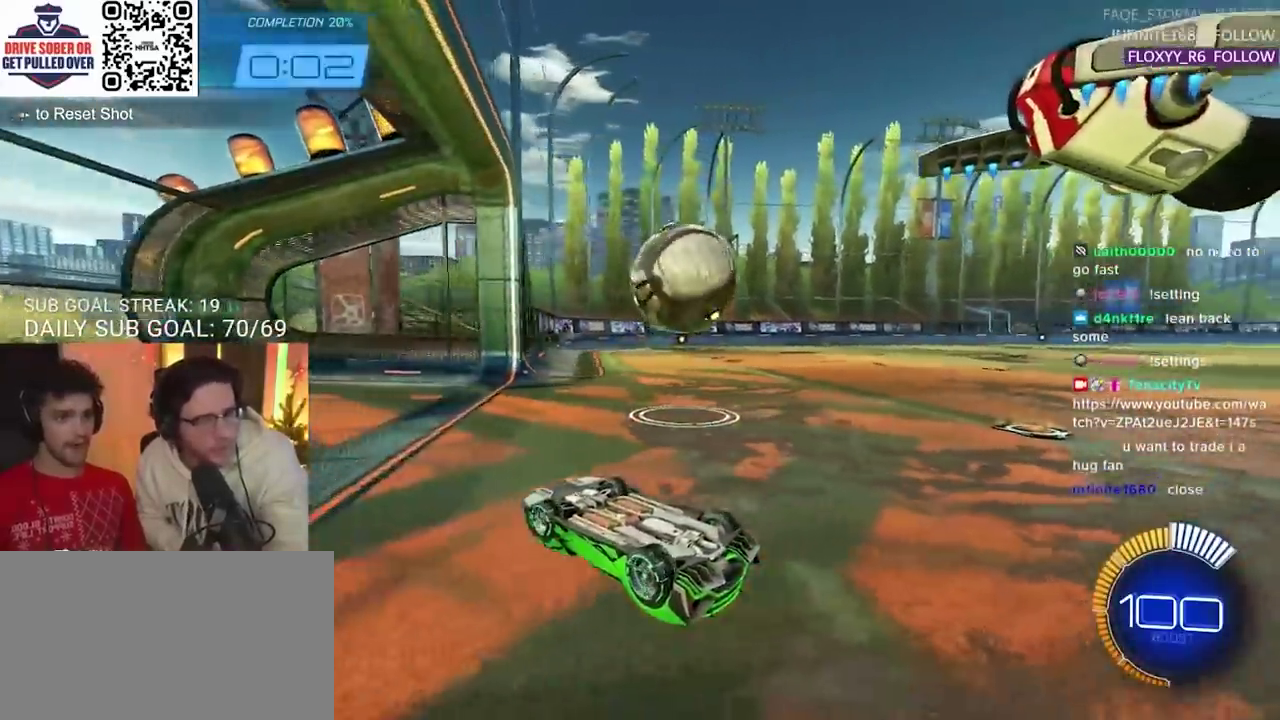
{"dt_ms": 500, "buttons": [], "left_stick": "center", "right_stick": "center", "events": []}
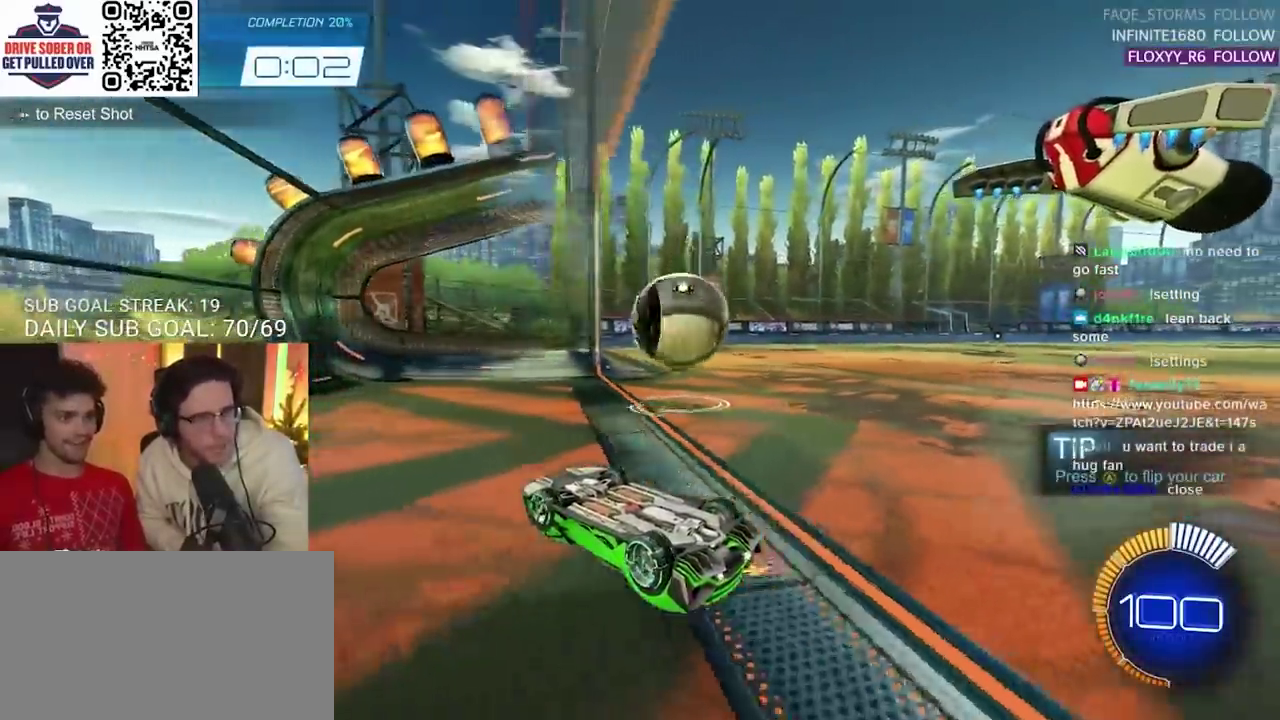
{"dt_ms": 500, "buttons": [], "left_stick": "center", "right_stick": "center", "events": []}
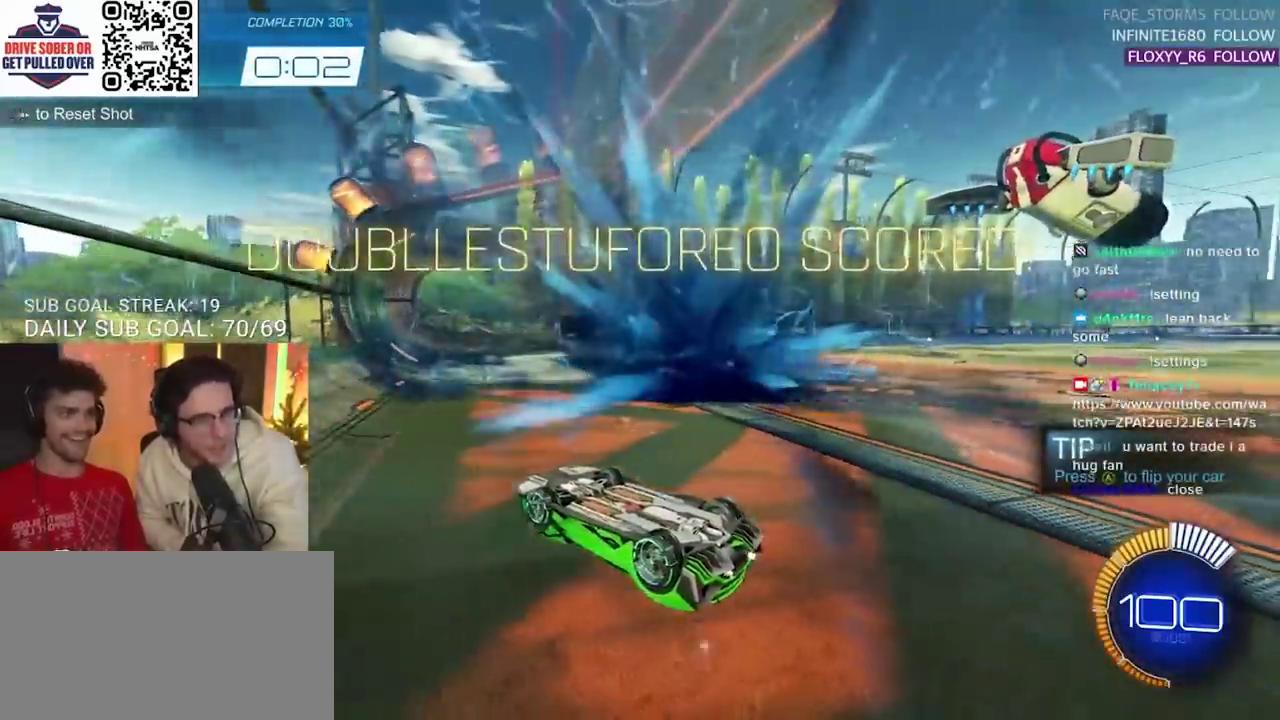
{"dt_ms": 500, "buttons": [], "left_stick": "center", "right_stick": "center", "events": []}
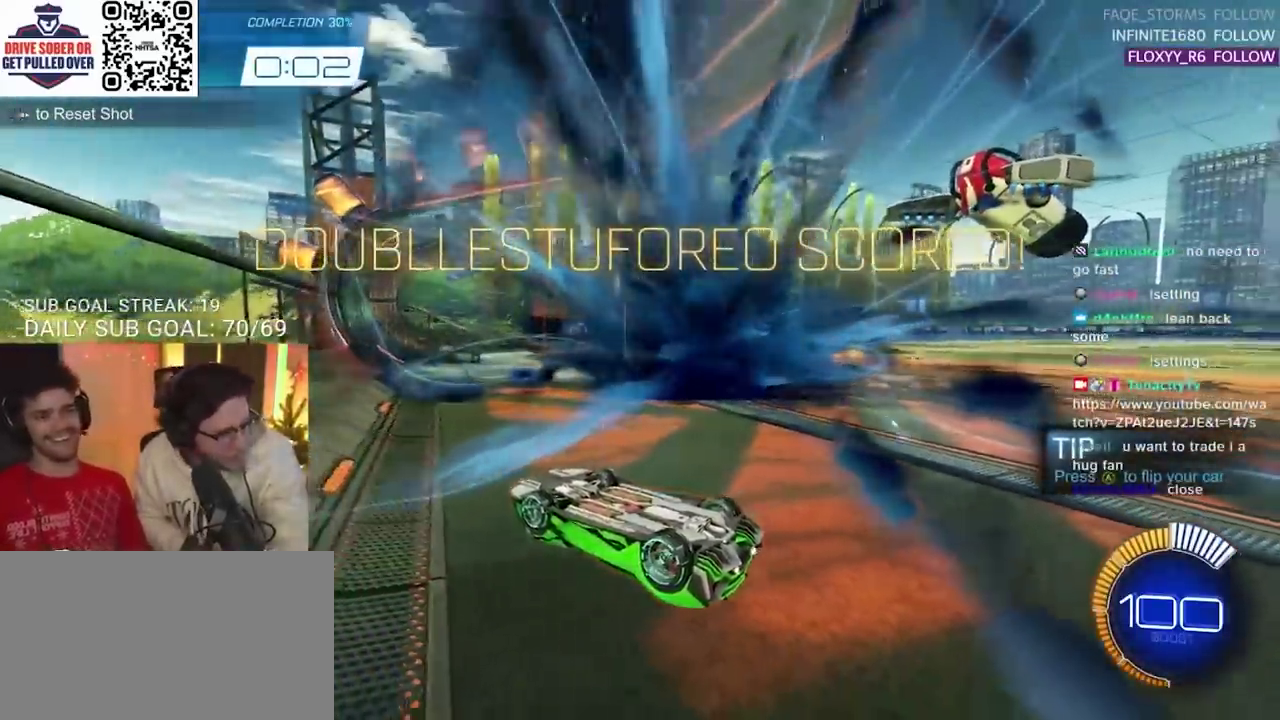
{"dt_ms": 500, "buttons": [], "left_stick": "center", "right_stick": "center", "events": []}
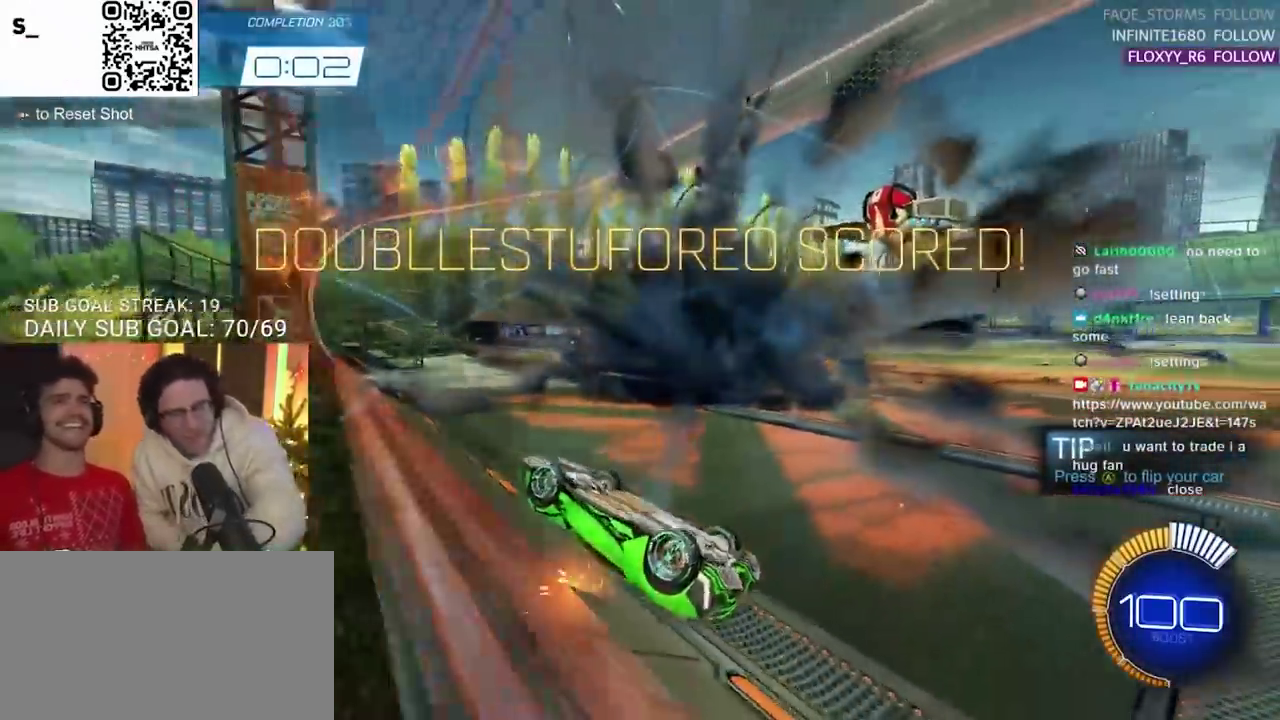
{"dt_ms": 500, "buttons": [], "left_stick": "center", "right_stick": "center", "events": []}
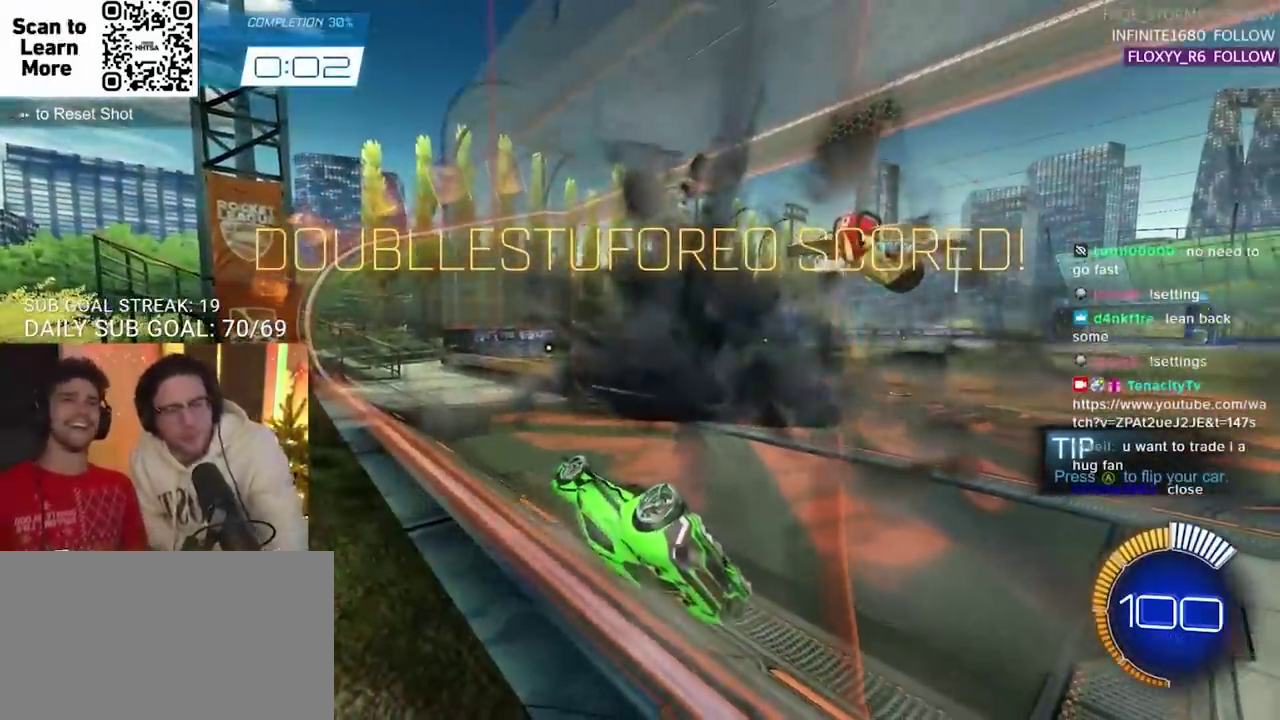
{"dt_ms": 500, "buttons": [], "left_stick": "center", "right_stick": "center", "events": []}
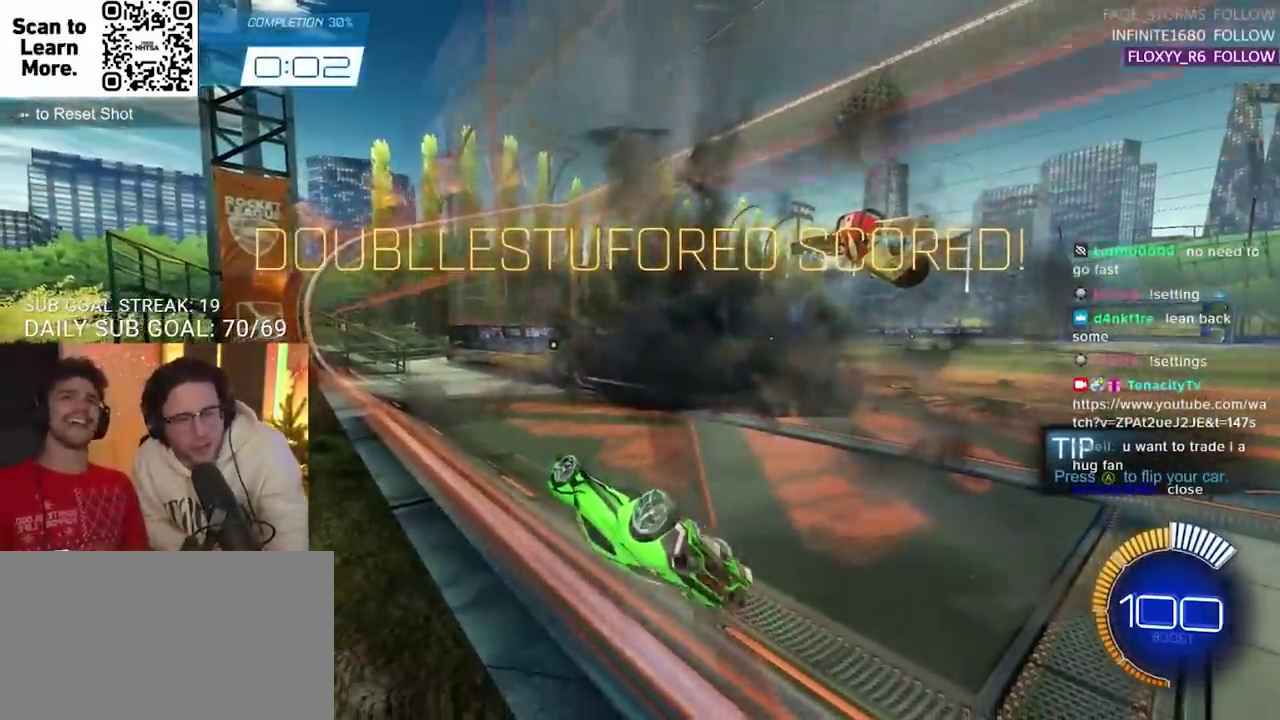
{"dt_ms": 500, "buttons": [], "left_stick": "center", "right_stick": "center", "events": []}
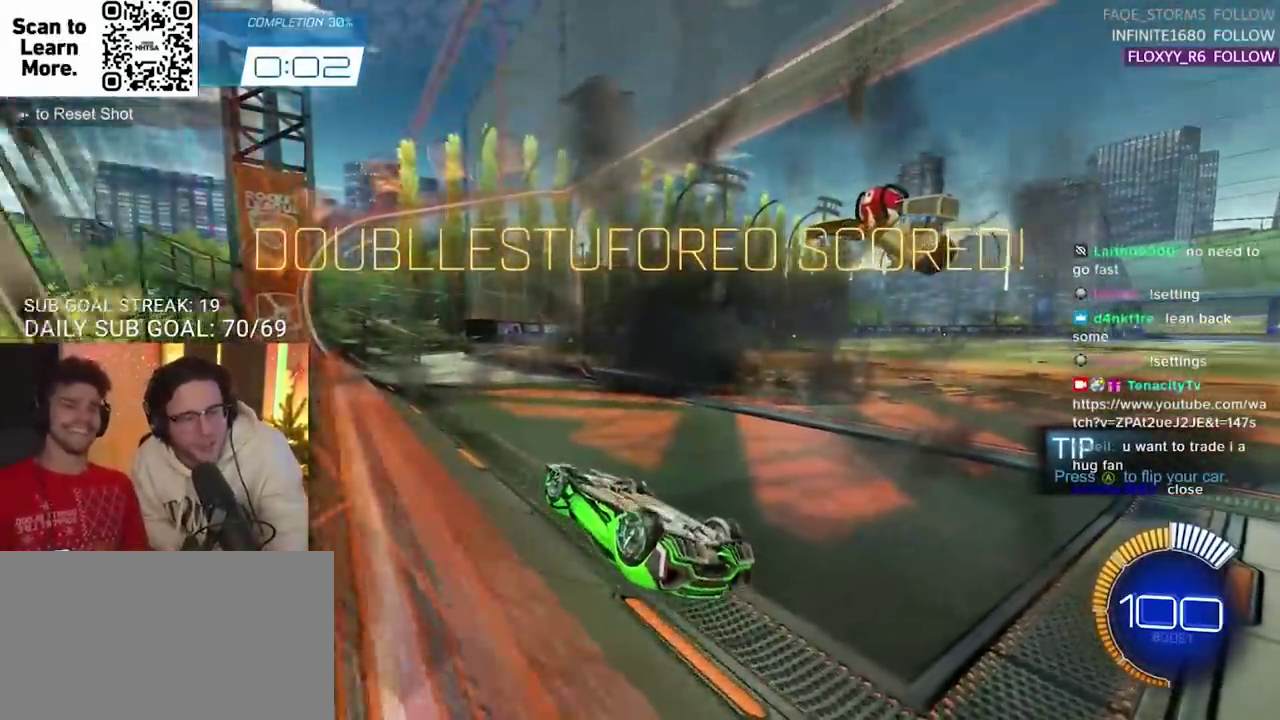
{"dt_ms": 500, "buttons": ["R2"], "left_stick": "center", "right_stick": "center", "events": [[500, "R2", "down"]]}
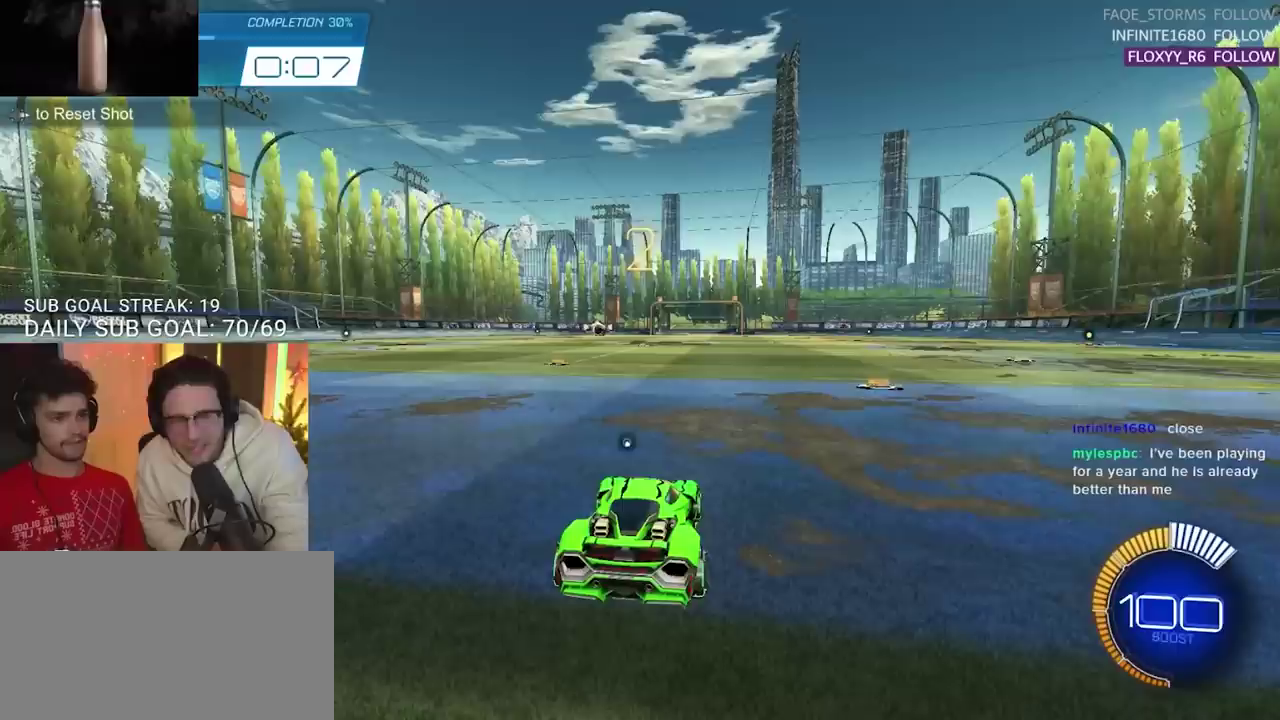
{"dt_ms": 500, "buttons": ["R2"], "left_stick": "center", "right_stick": "center", "events": [[300, "left_stick", "left"], [417, "left_stick", "center"]]}
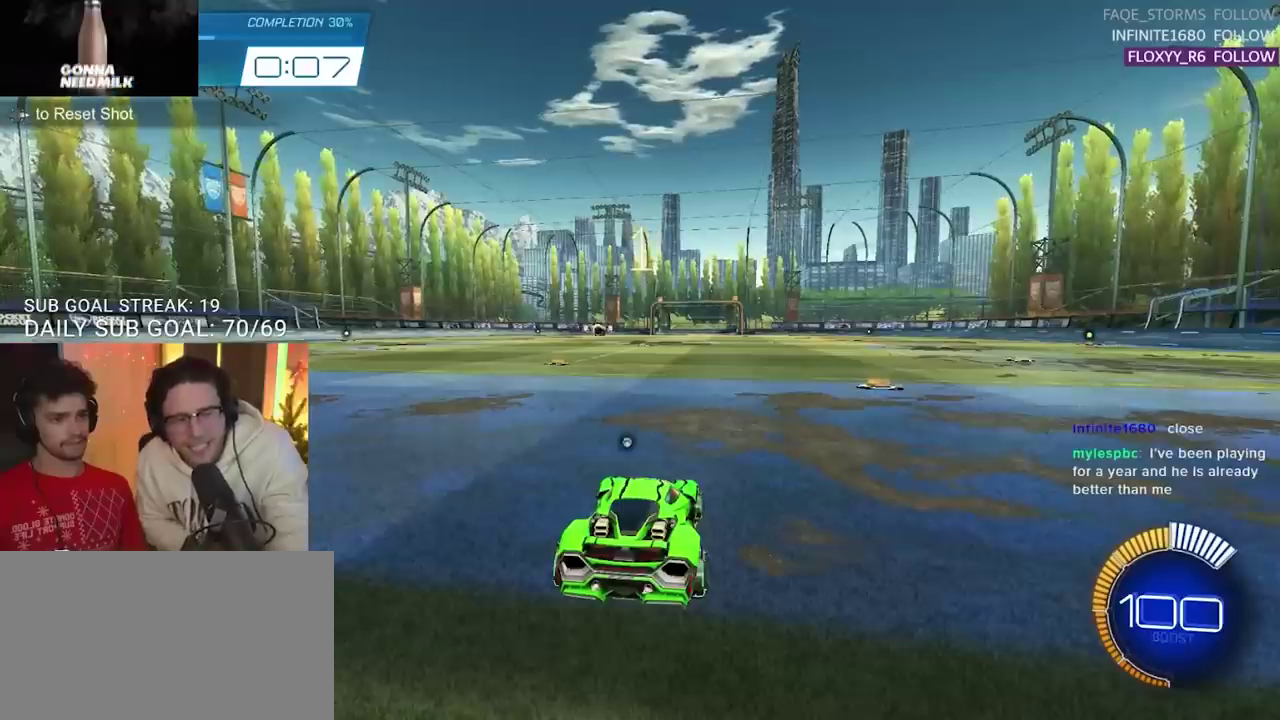
{"dt_ms": 500, "buttons": ["R2"], "left_stick": "center", "right_stick": "center", "events": [[150, "TRIANGLE", "down"], [217, "TRIANGLE", "up"]]}
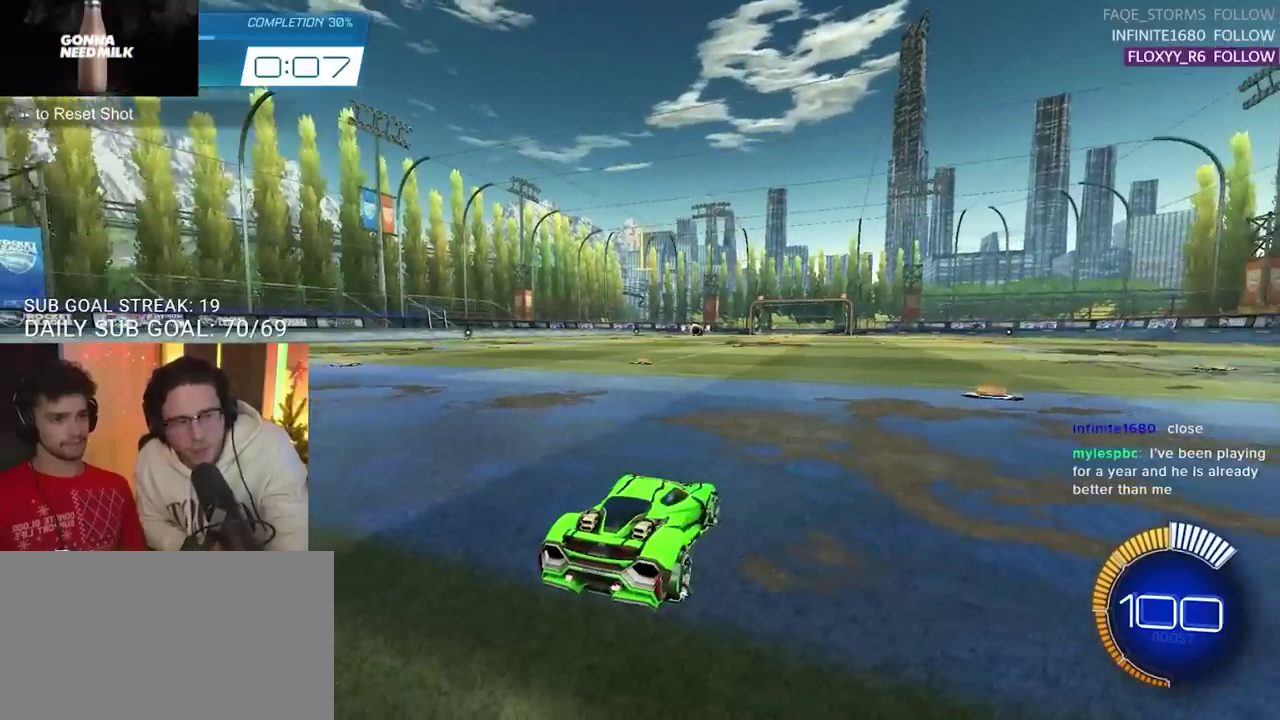
{"dt_ms": 500, "buttons": ["CIRCLE", "R2"], "left_stick": "center", "right_stick": "center", "events": [[83, "CIRCLE", "down"]]}
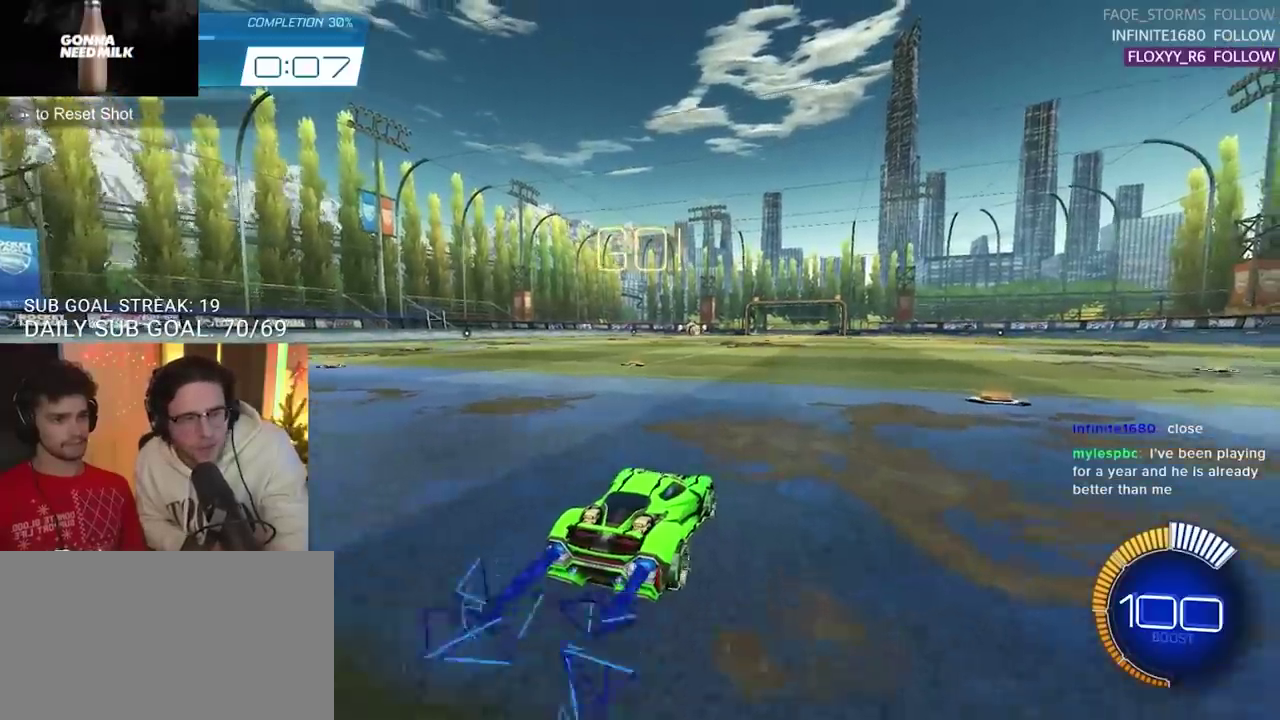
{"dt_ms": 500, "buttons": ["CIRCLE", "R2"], "left_stick": "center", "right_stick": "center", "events": []}
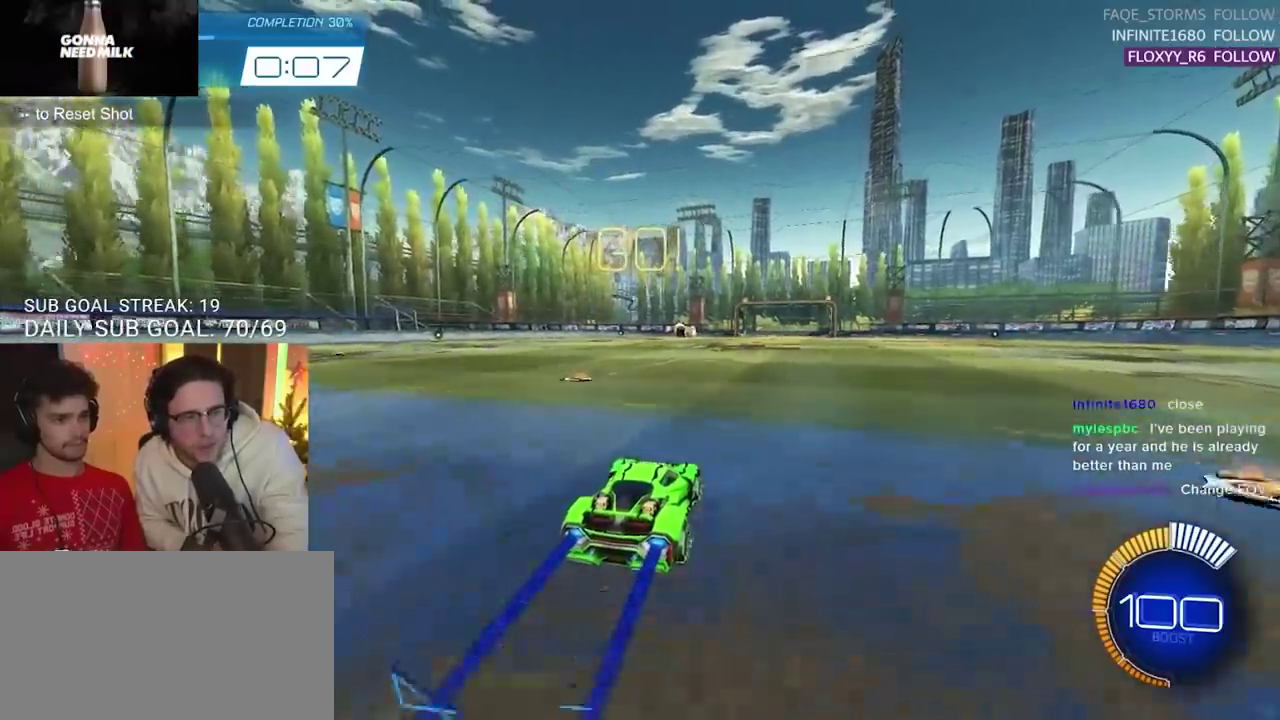
{"dt_ms": 500, "buttons": ["CIRCLE", "R2"], "left_stick": "center", "right_stick": "center", "events": []}
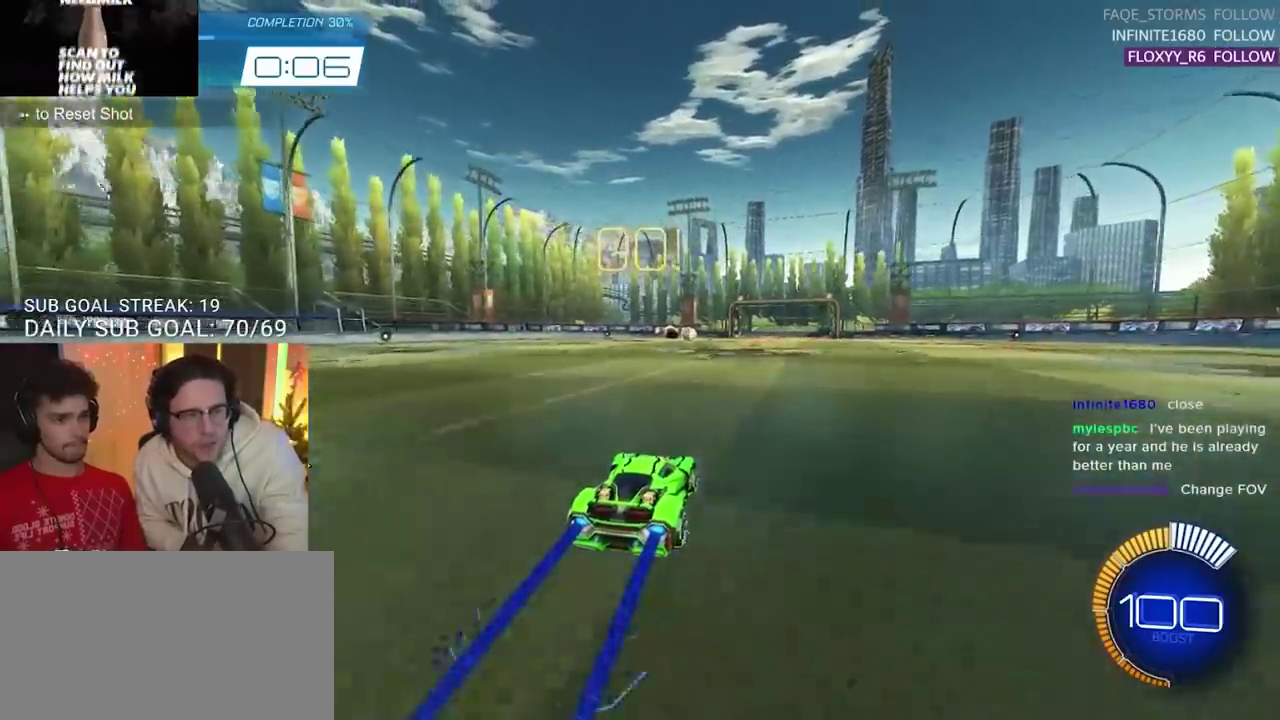
{"dt_ms": 500, "buttons": ["CIRCLE", "R2"], "left_stick": "center", "right_stick": "center", "events": []}